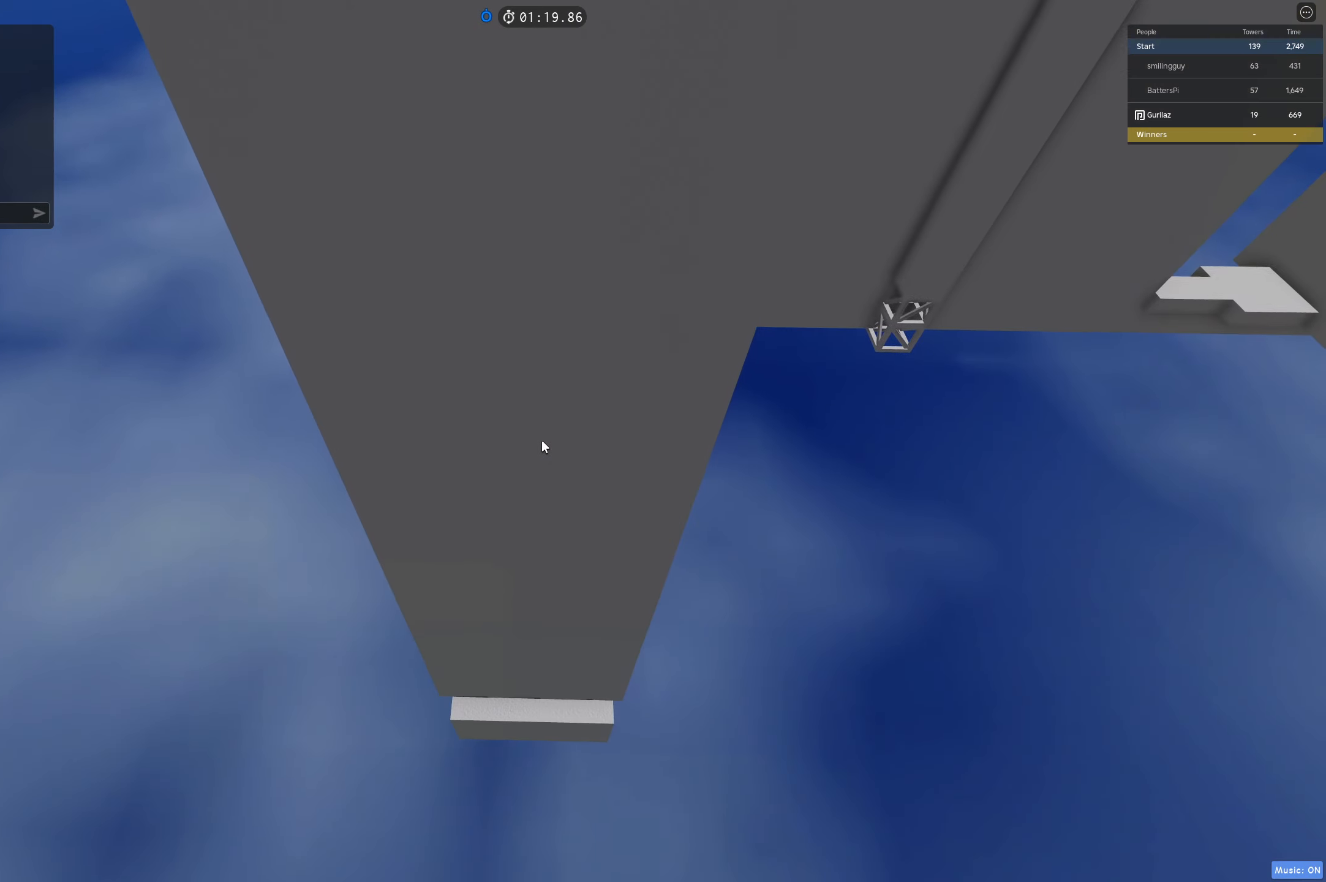
Gameplay with keyboard; each line is a JSON object with the keys held at the frame after it. "events" lists presses ("down") and releases ("up") of "a", "ctrl", "d", "e", "q", "s", "shift", "space" and "w" between this image and that frame as [ms after this image, input, new state], when the widget could be followed in between. No other keys are recorded. Mouse input is not recorded.
{"keys": [], "events": [[433, "s", "down"], [467, "s", "up"]]}
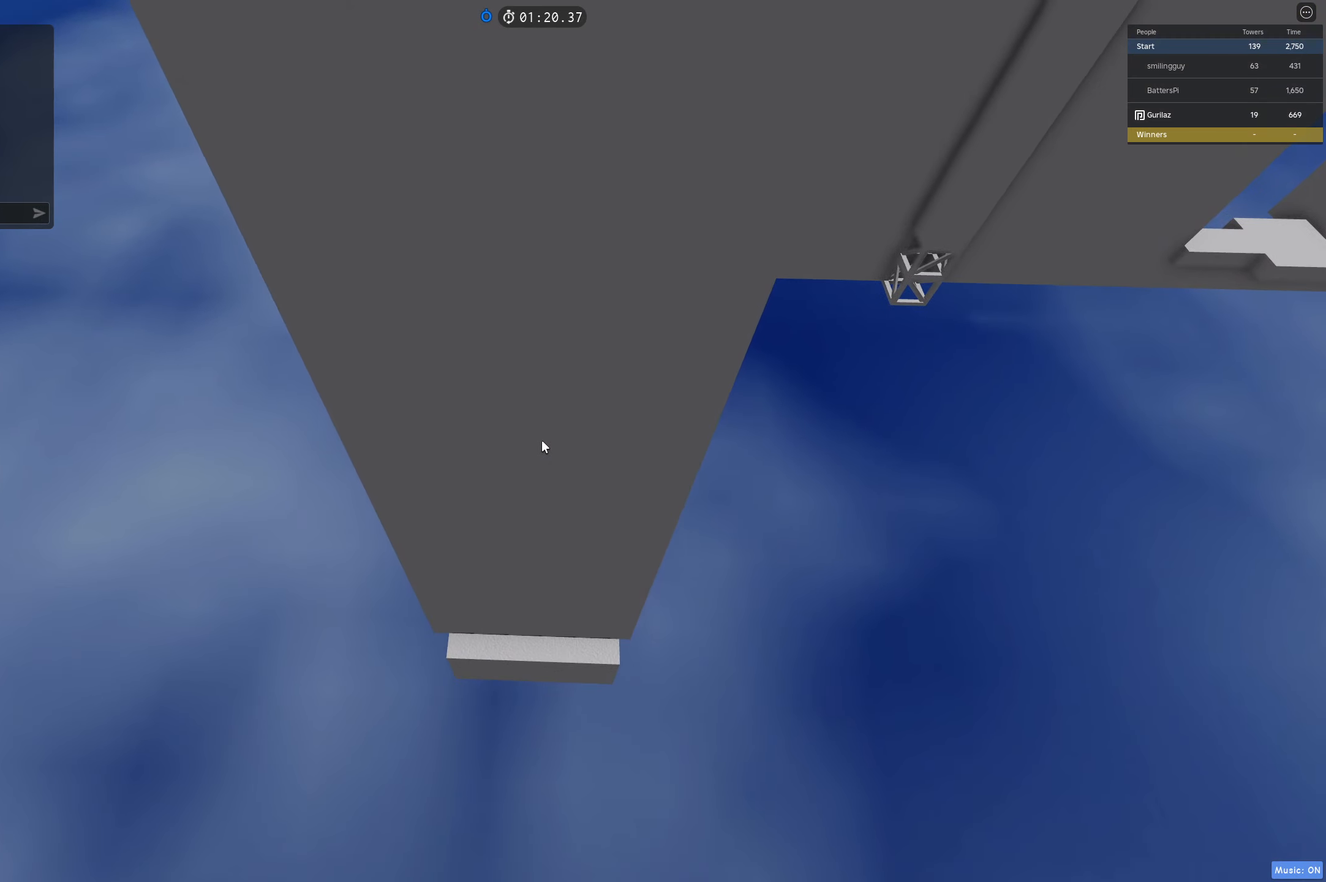
{"keys": [], "events": [[300, "s", "down"], [333, "s", "up"]]}
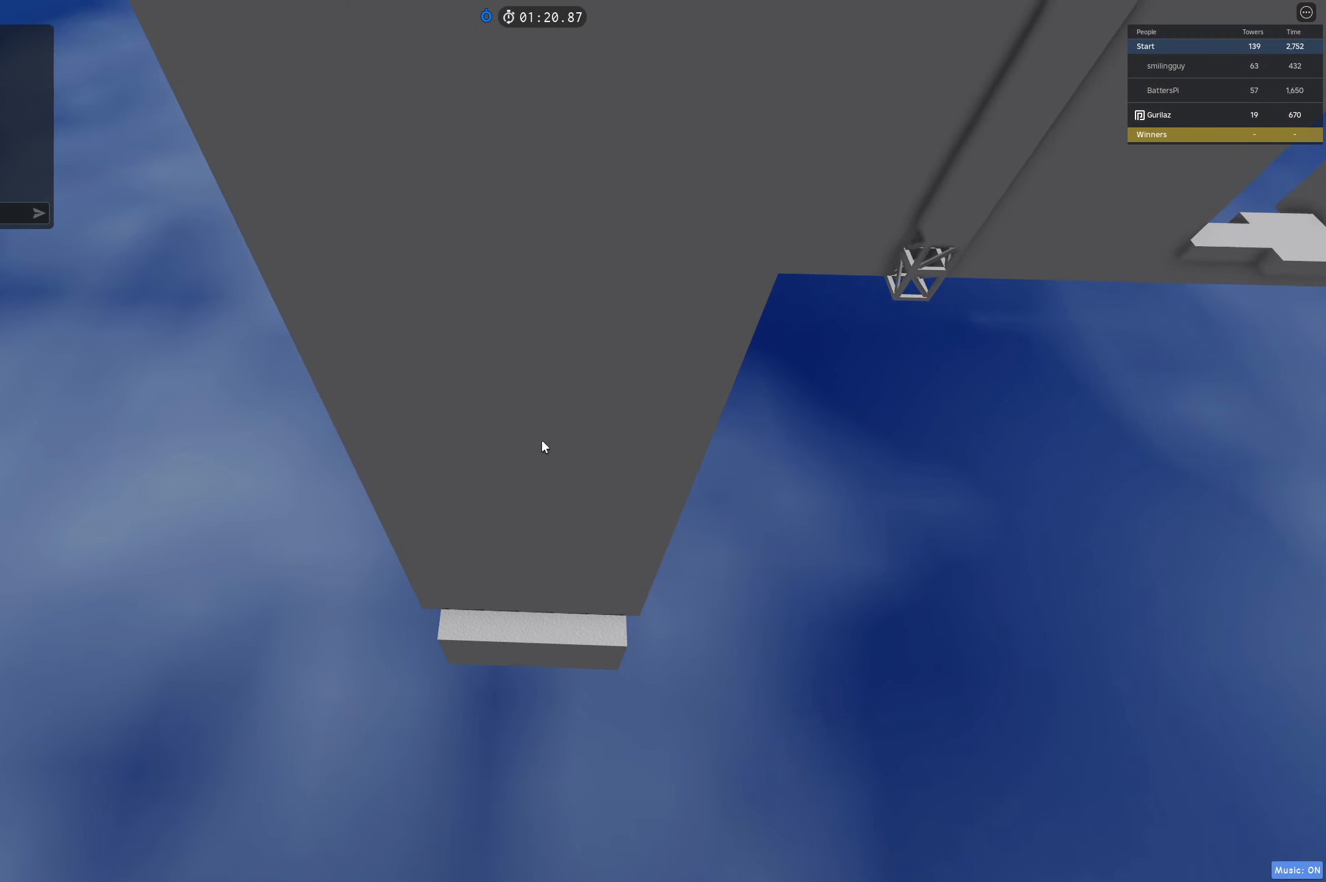
{"keys": [], "events": [[33, "s", "down"], [67, "s", "up"]]}
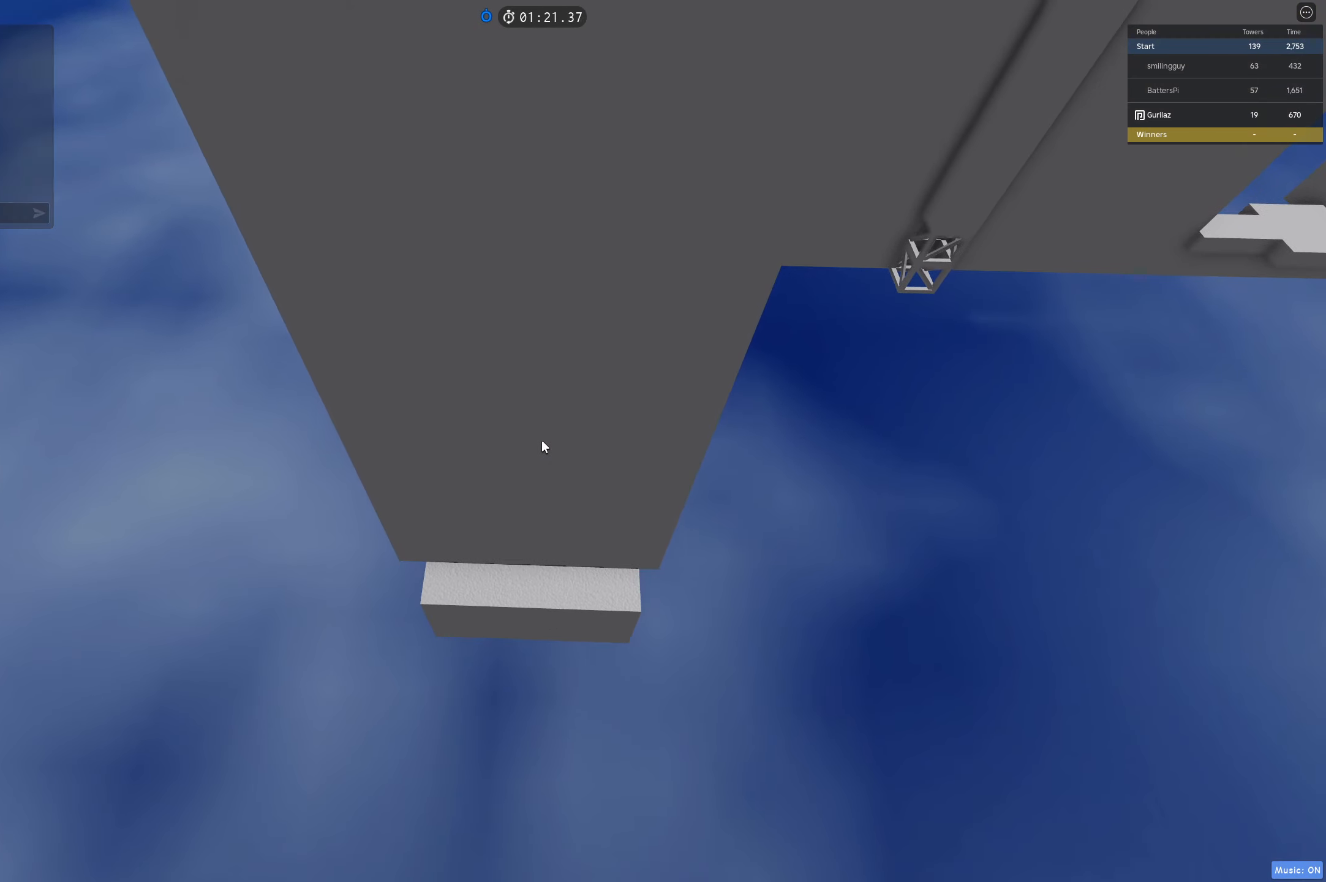
{"keys": [], "events": [[67, "s", "down"], [100, "s", "up"]]}
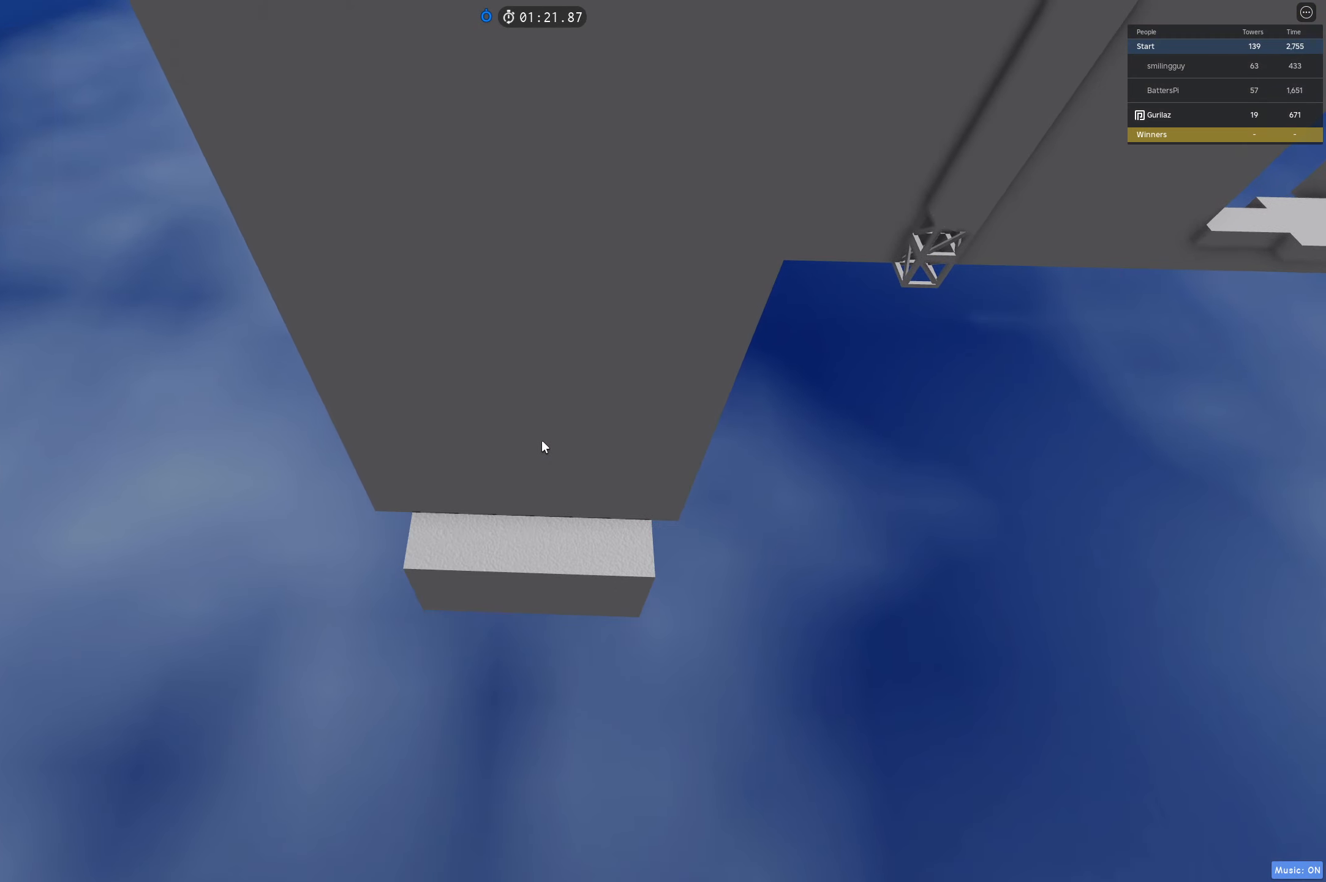
{"keys": [], "events": []}